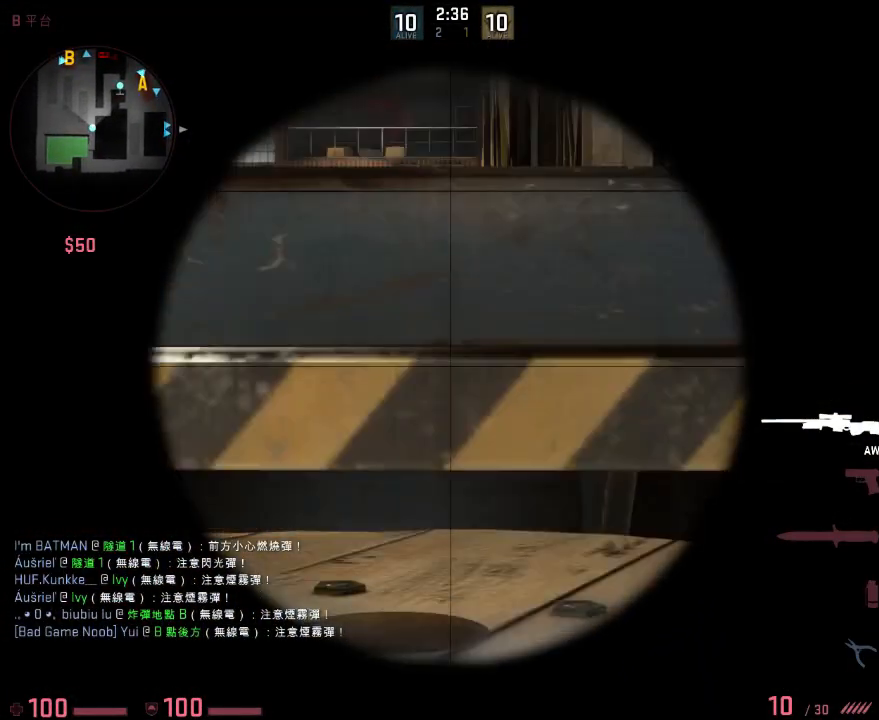
Gameplay with keyboard; each line is a JSON object with the keys held at the frame after it. "events" lists presses ("down") and releases ("up") of "1", "2", "3", "4", "5", "6", "a", "alt", "b", "c", "caps_lock", "ctrl", "d", "e", "f", "g", "h", "q", "r", "s", "shift", "space", "super", "t", "tab", "tilde", "v", "w", "x", "y" and "z" between this image and that frame as [ms after this image, input, new state], when the widget could be followed in between. No other keys are recorded. Mouse input is not recorded.
{"keys": ["ctrl", "v", "w"], "events": [[34, "space", "down"], [217, "ctrl", "down"], [217, "v", "down"], [234, "space", "up"]]}
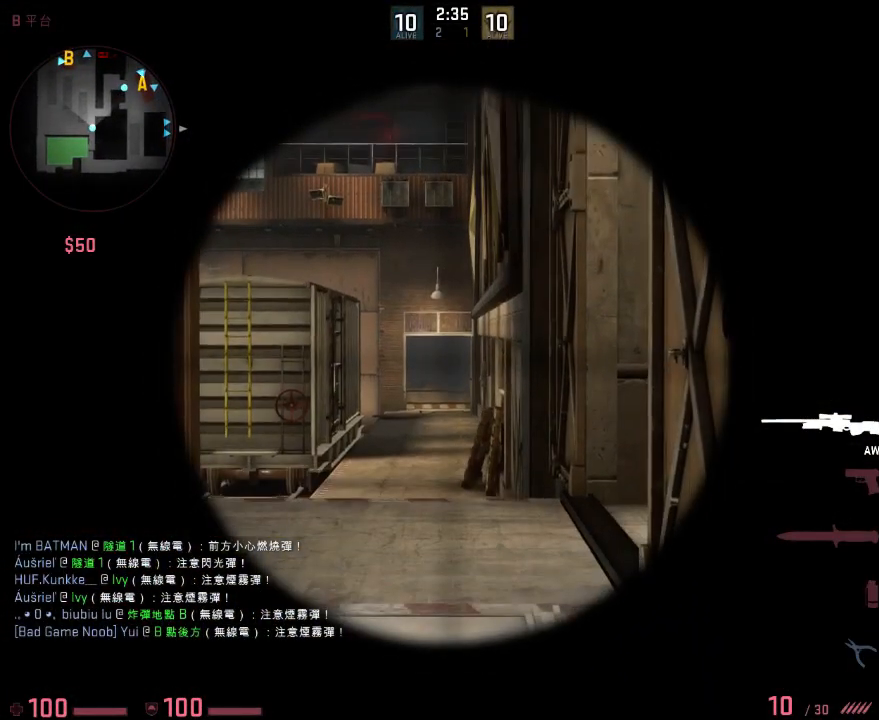
{"keys": [], "events": [[234, "ctrl", "up"], [234, "v", "up"], [234, "w", "up"]]}
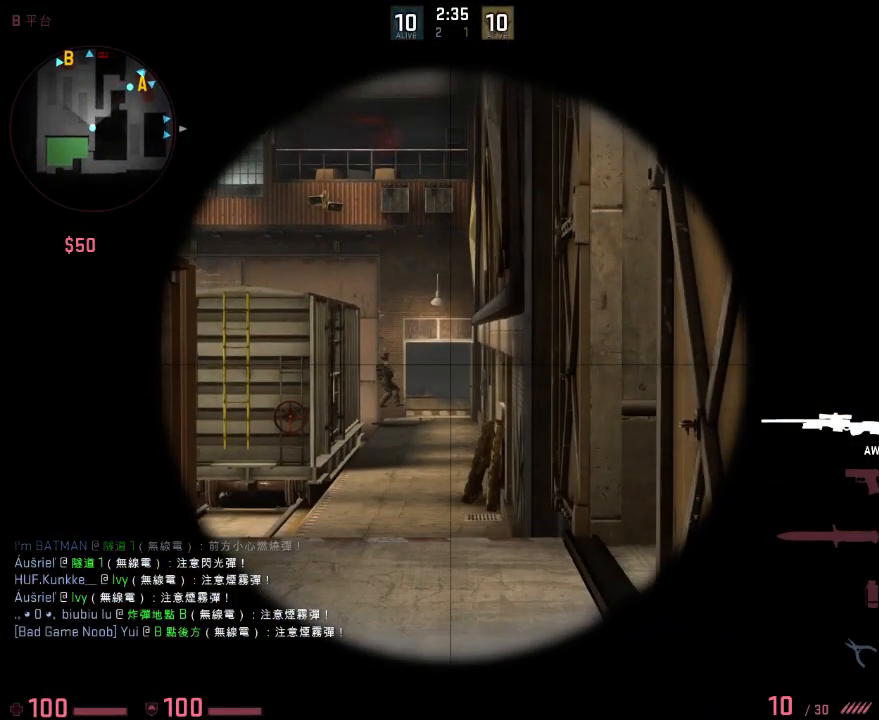
{"keys": ["ctrl", "v"], "events": [[351, "ctrl", "down"], [351, "v", "down"]]}
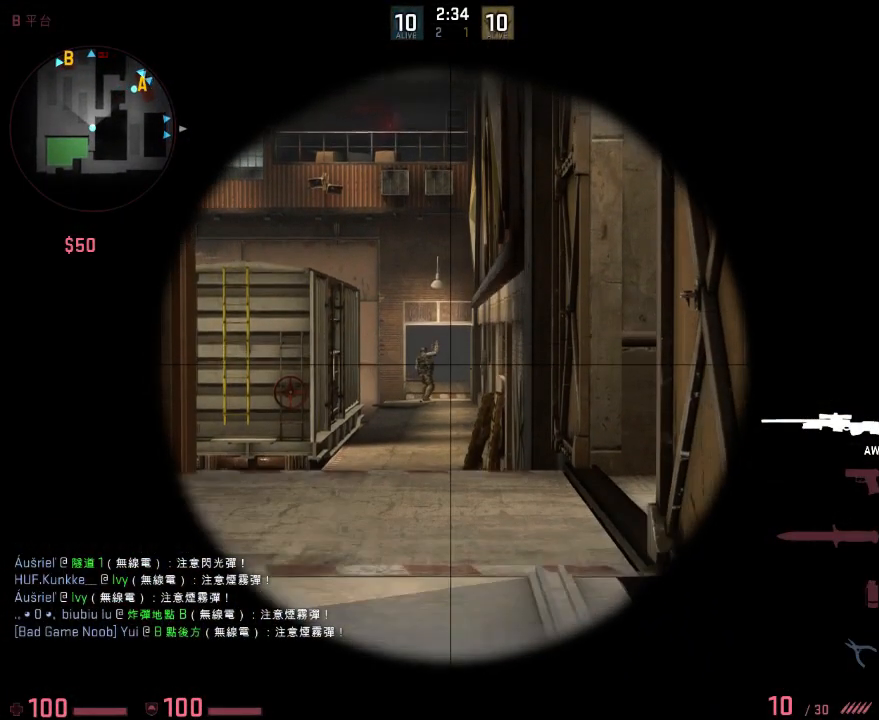
{"keys": ["ctrl", "v"], "events": []}
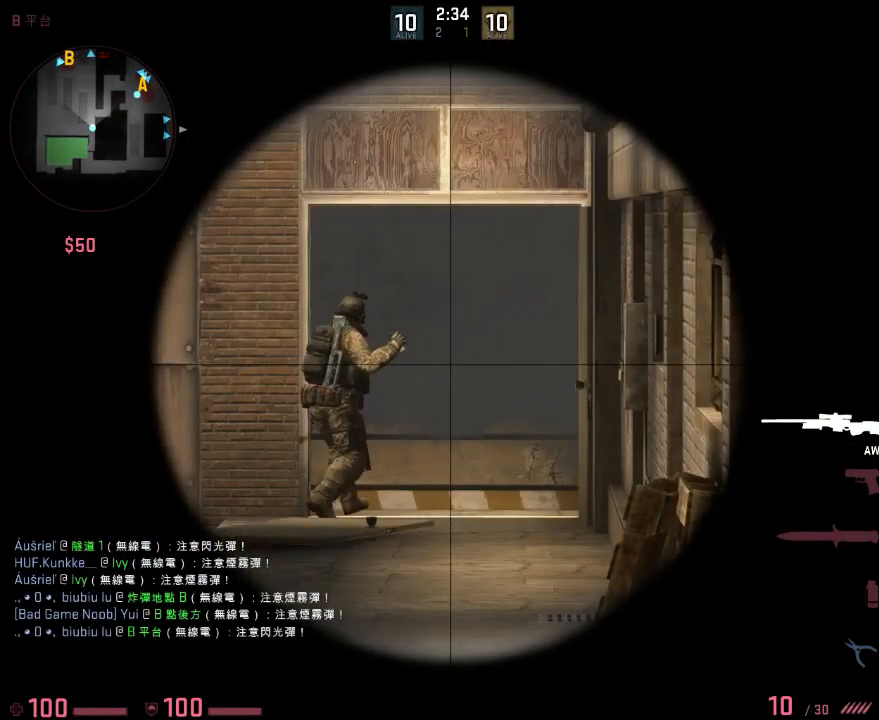
{"keys": ["ctrl", "v"], "events": []}
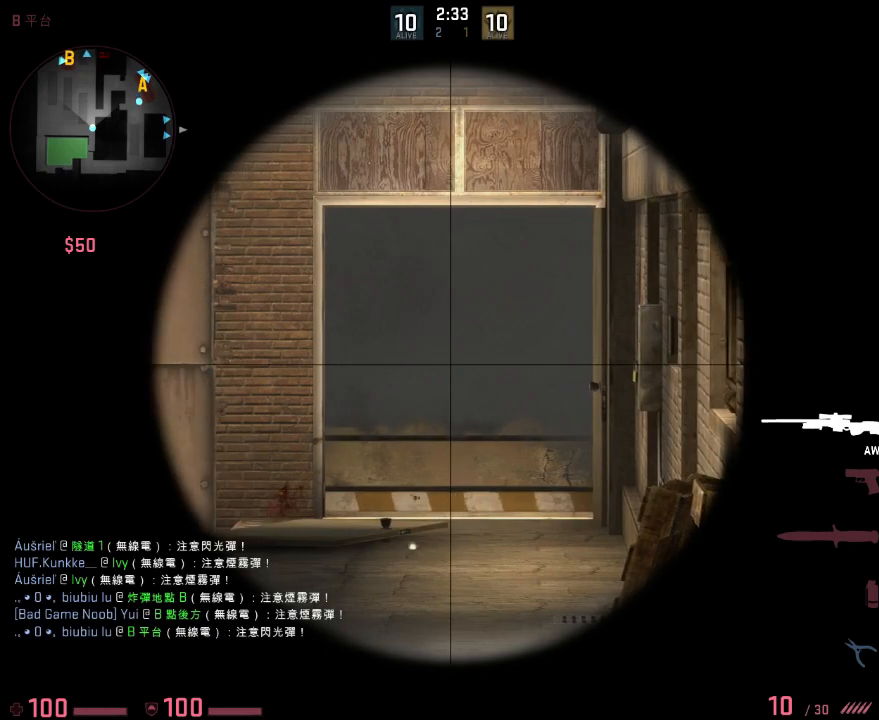
{"keys": ["ctrl", "v"], "events": []}
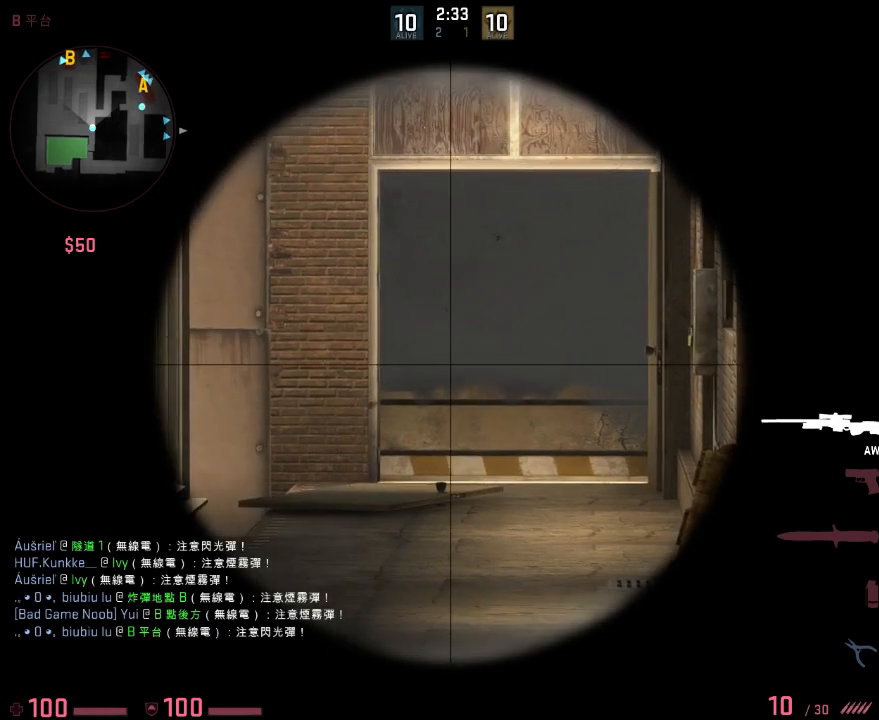
{"keys": ["a"], "events": [[418, "a", "down"], [435, "ctrl", "up"], [435, "v", "up"]]}
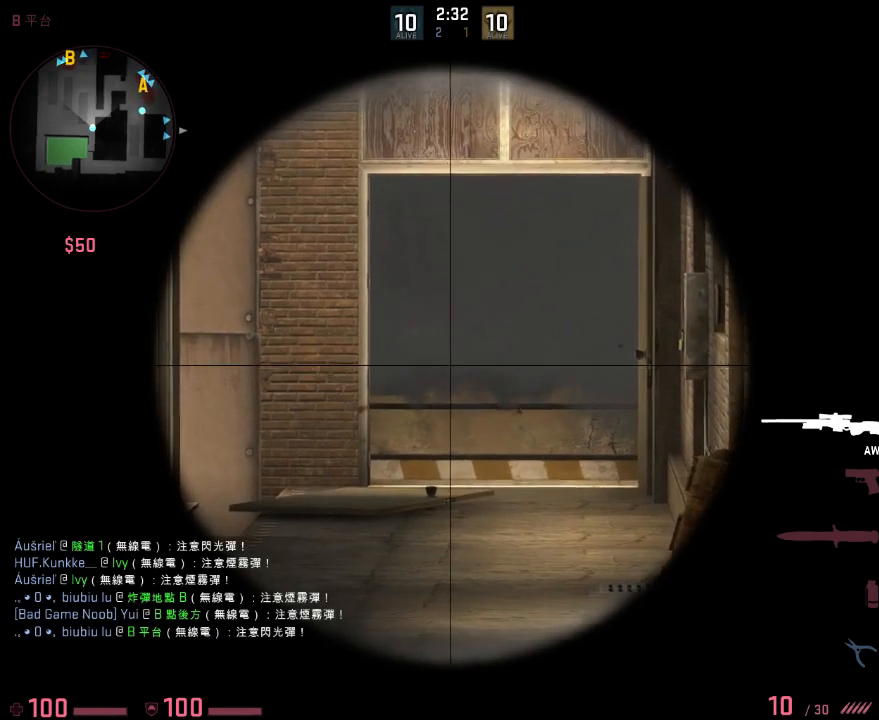
{"keys": [], "events": [[418, "a", "up"]]}
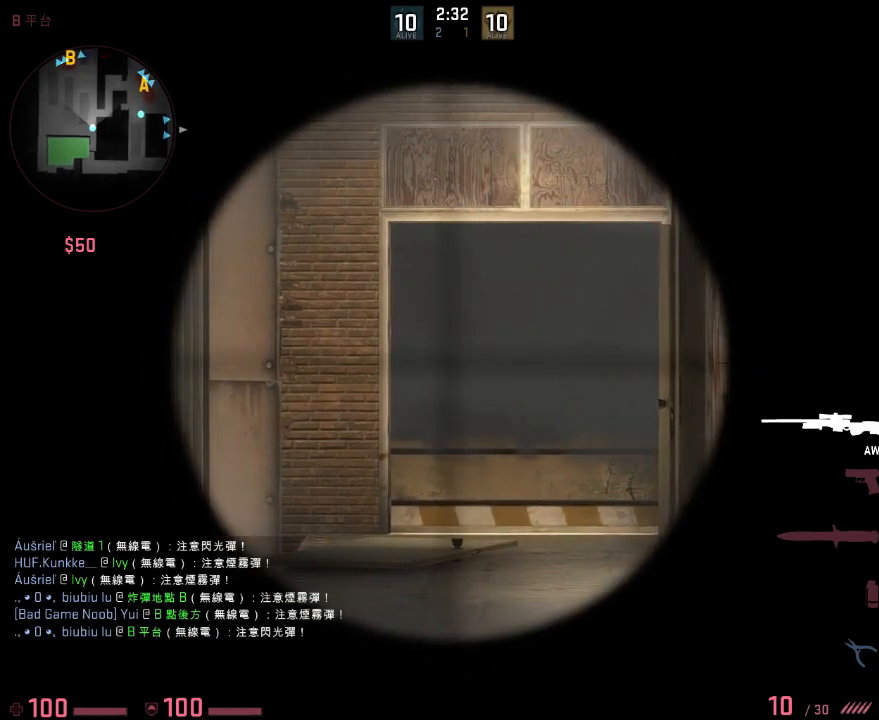
{"keys": [], "events": []}
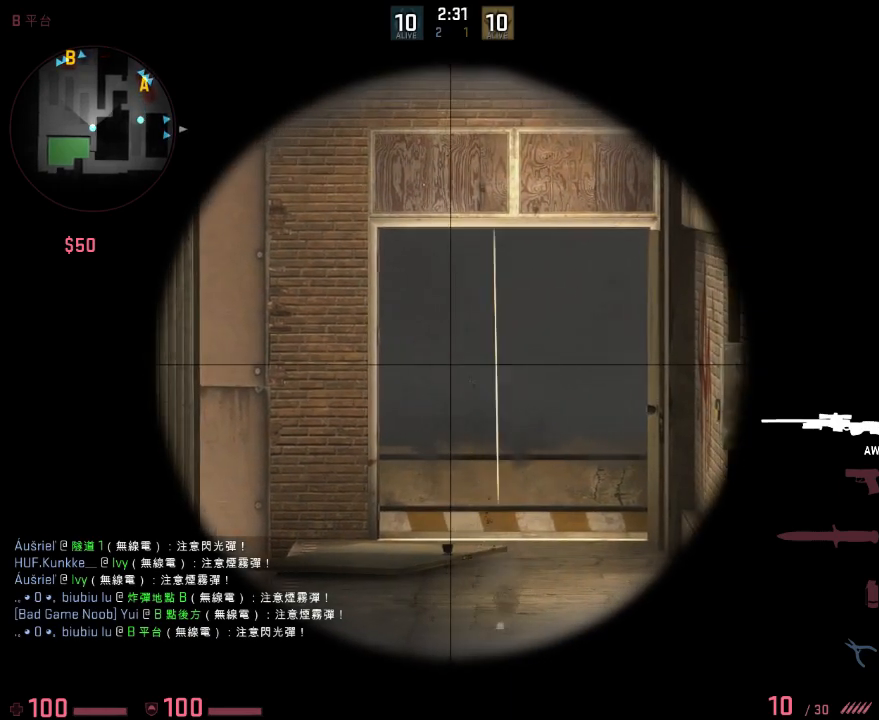
{"keys": [], "events": []}
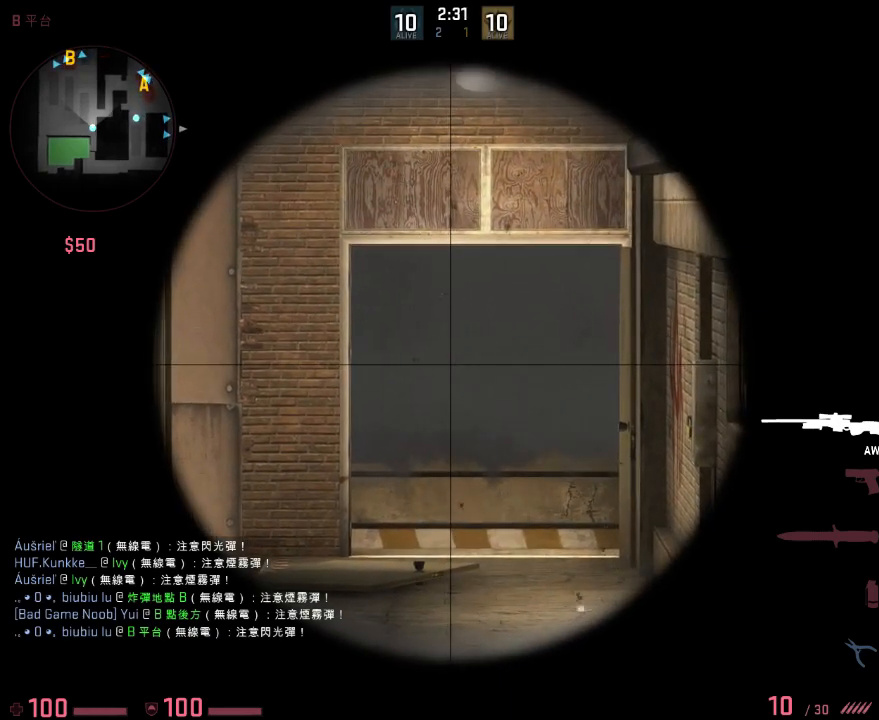
{"keys": [], "events": [[184, "d", "down"], [284, "d", "up"]]}
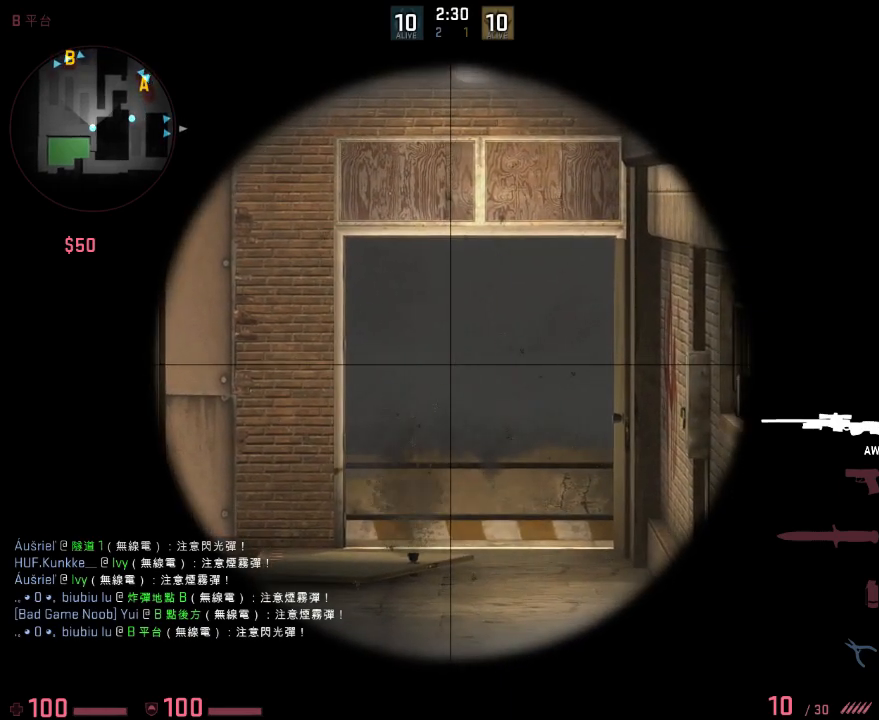
{"keys": [], "events": [[50, "d", "down"], [150, "d", "up"], [417, "d", "down"], [468, "d", "up"]]}